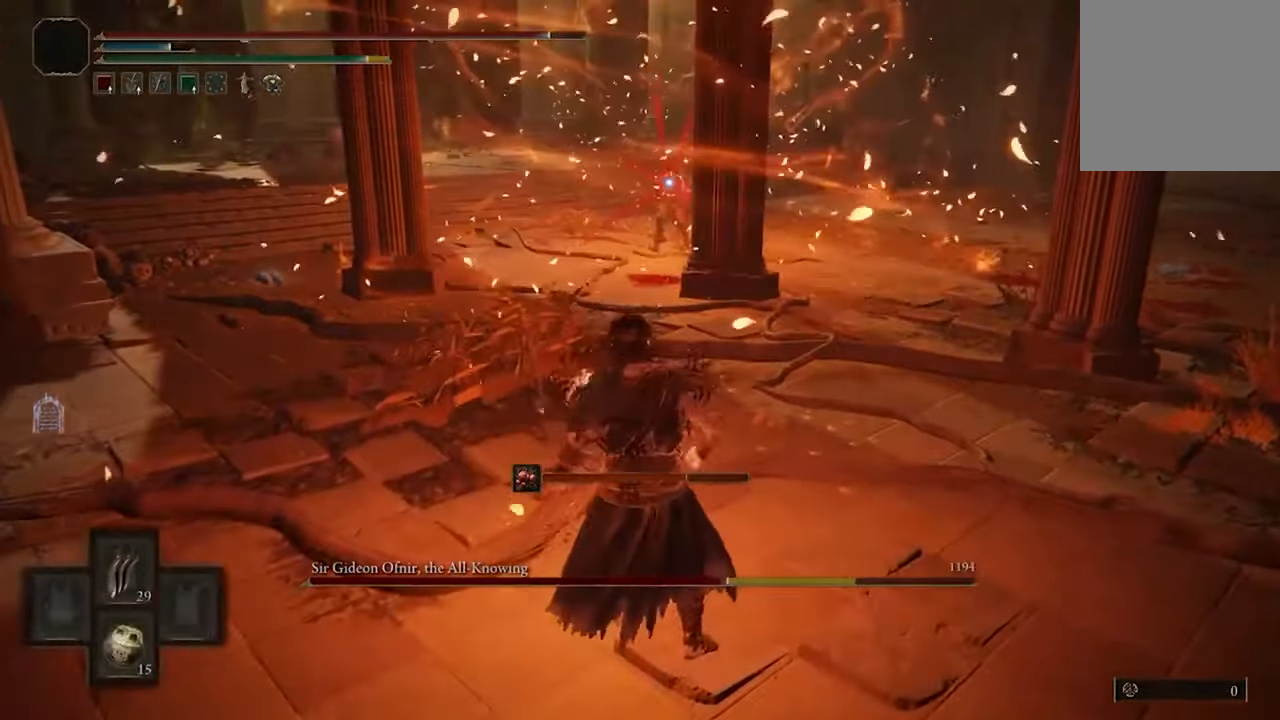
Gameplay with a controller (Xbox layout); each line is a JSON object with the inputs held at the frame after it. "events" lists button and stick changes between this image and that frame as [ms after this image, input, new state], when the widget could be followed in between.
{"buttons": [], "left_stick": "center", "right_stick": "center", "events": [[434, "X", "up"]]}
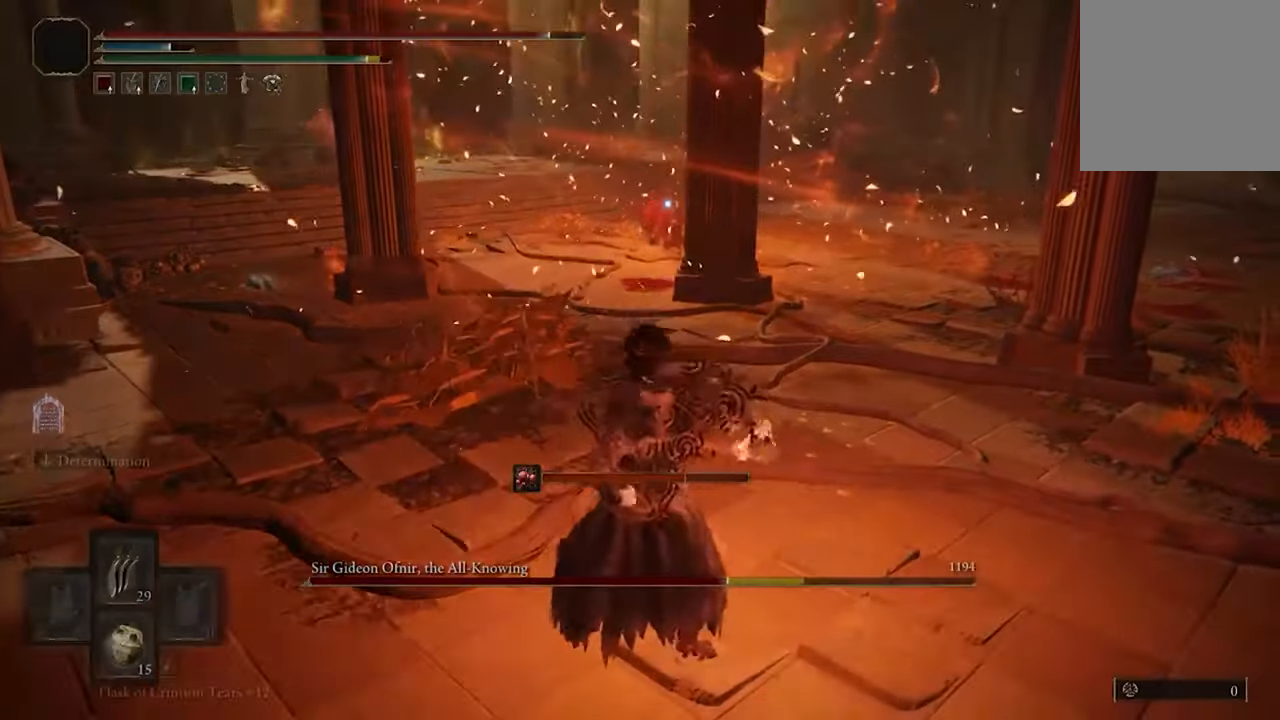
{"buttons": [], "left_stick": "center", "right_stick": "center", "events": []}
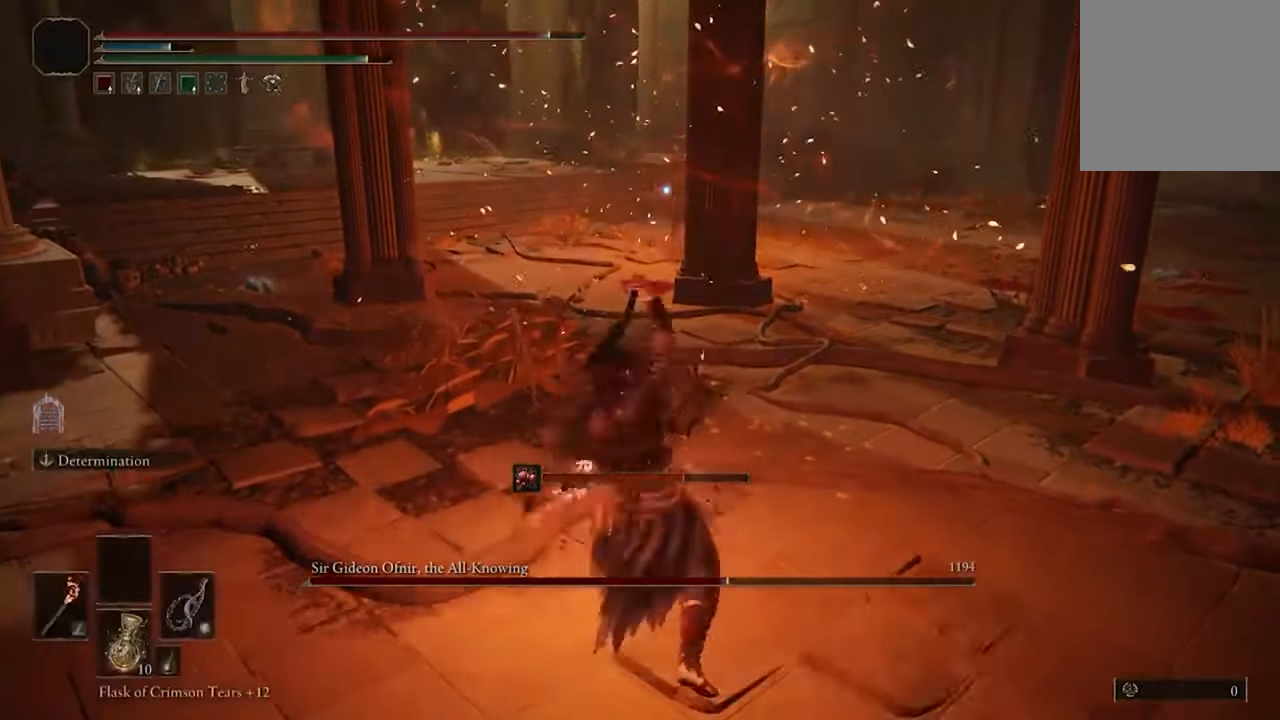
{"buttons": [], "left_stick": "right", "right_stick": "center", "events": [[200, "left_stick", "right"]]}
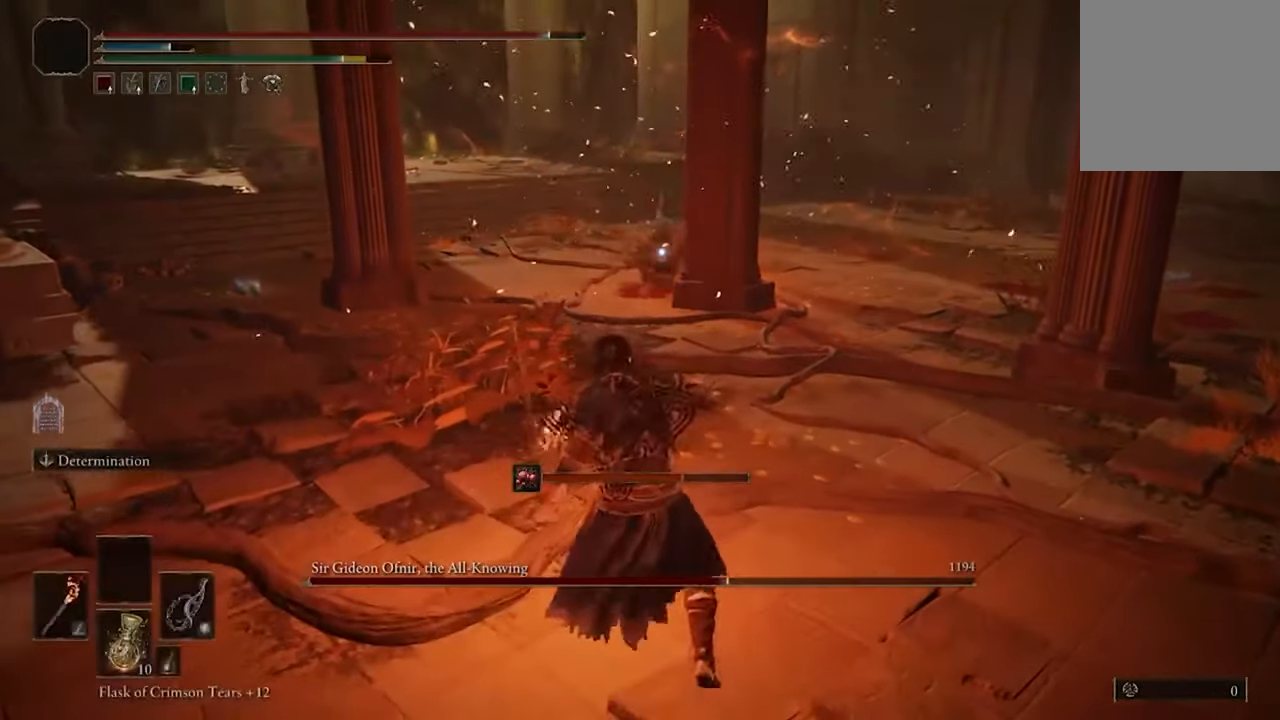
{"buttons": [], "left_stick": "up-right", "right_stick": "center", "events": [[367, "left_stick", "up-right"]]}
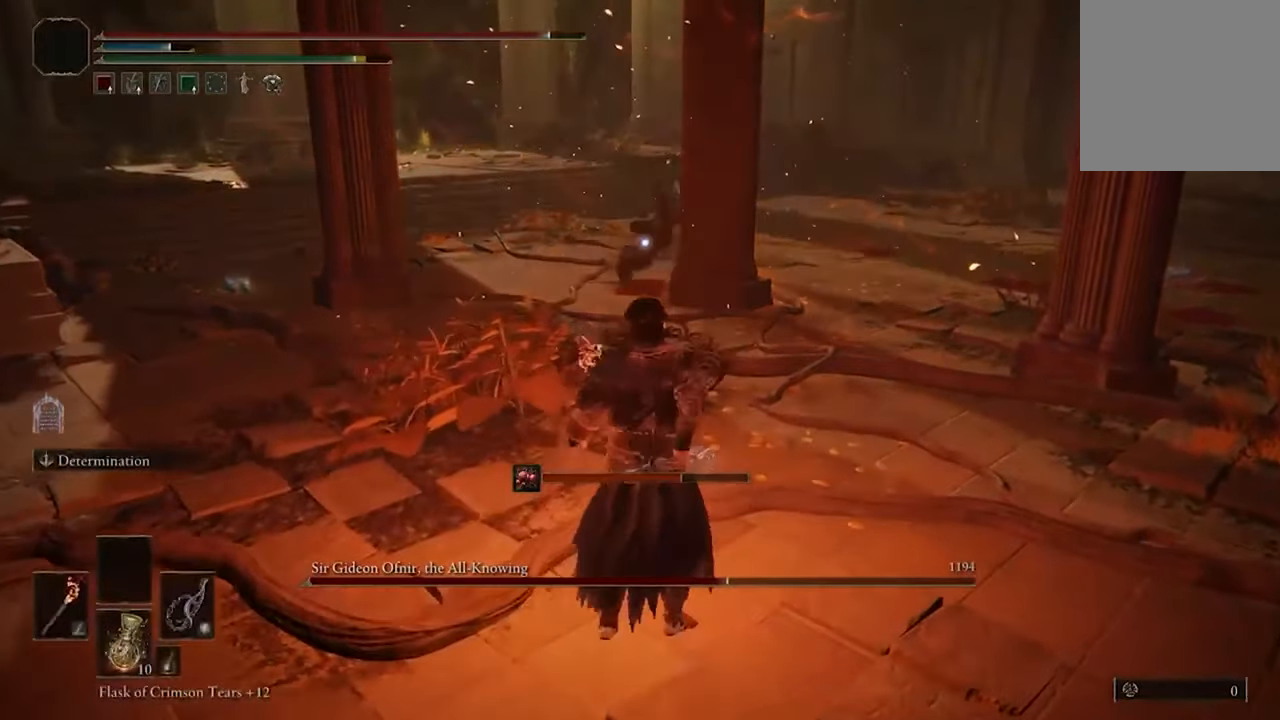
{"buttons": ["B"], "left_stick": "up-right", "right_stick": "center", "events": [[300, "B", "down"]]}
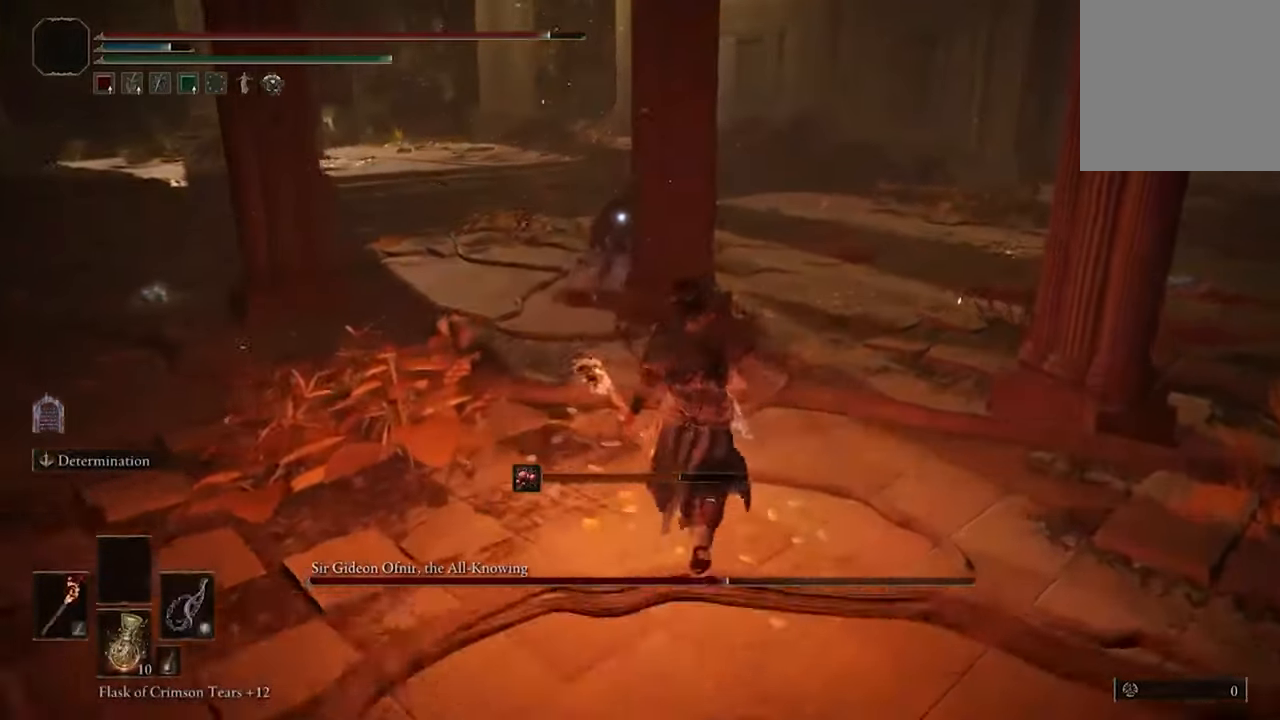
{"buttons": ["B", "R2"], "left_stick": "up", "right_stick": "center", "events": [[334, "left_stick", "up"], [367, "R2", "down"]]}
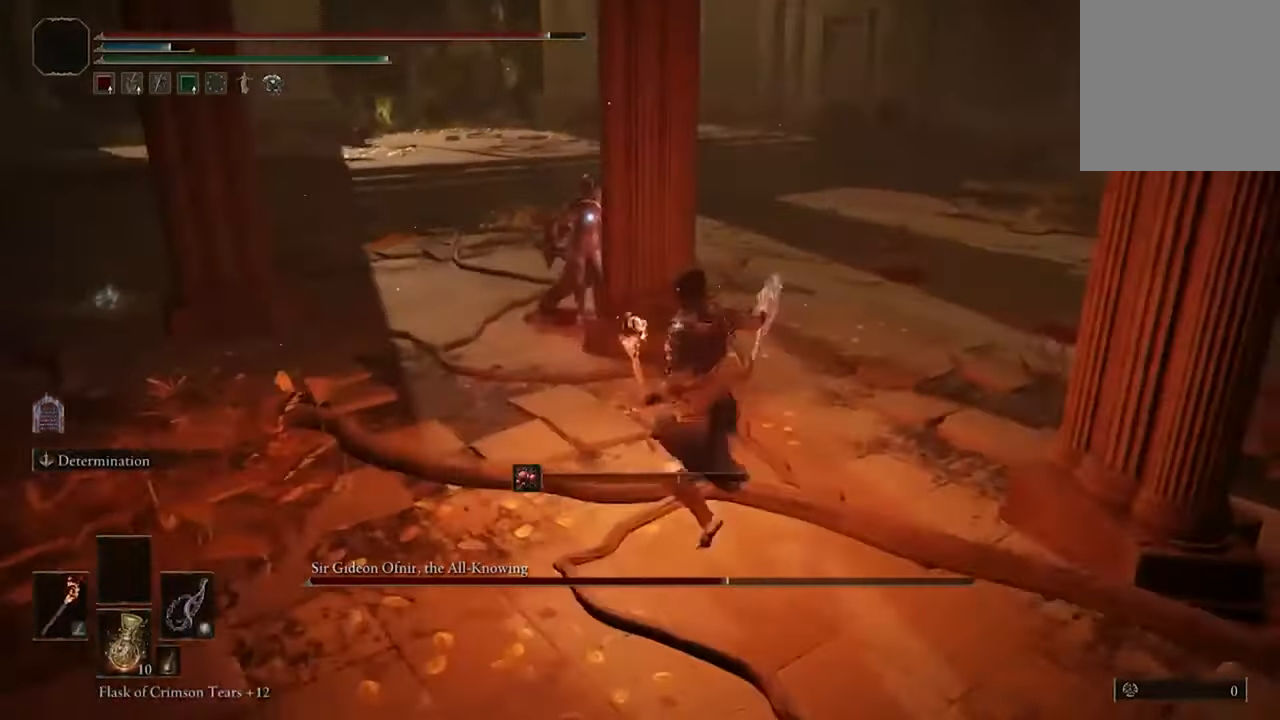
{"buttons": [], "left_stick": "center", "right_stick": "center", "events": [[34, "R2", "up"], [167, "B", "up"], [167, "left_stick", "center"]]}
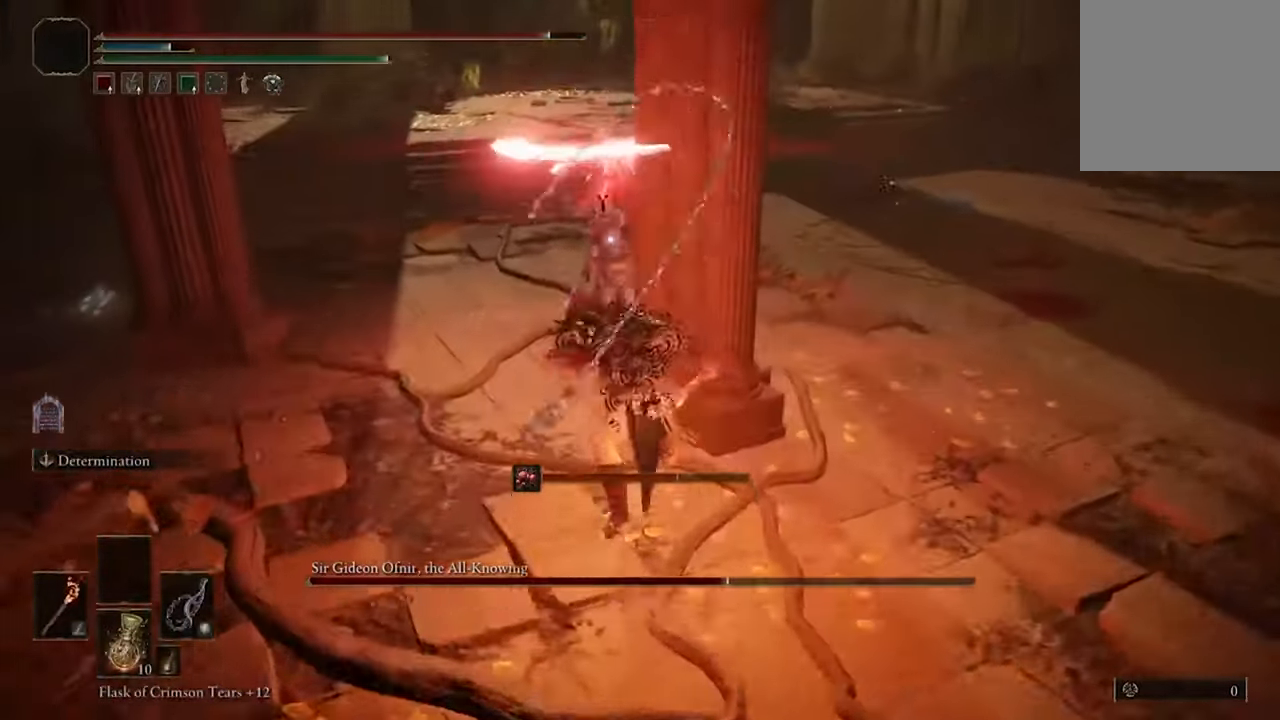
{"buttons": [], "left_stick": "right", "right_stick": "center", "events": [[67, "left_stick", "right"]]}
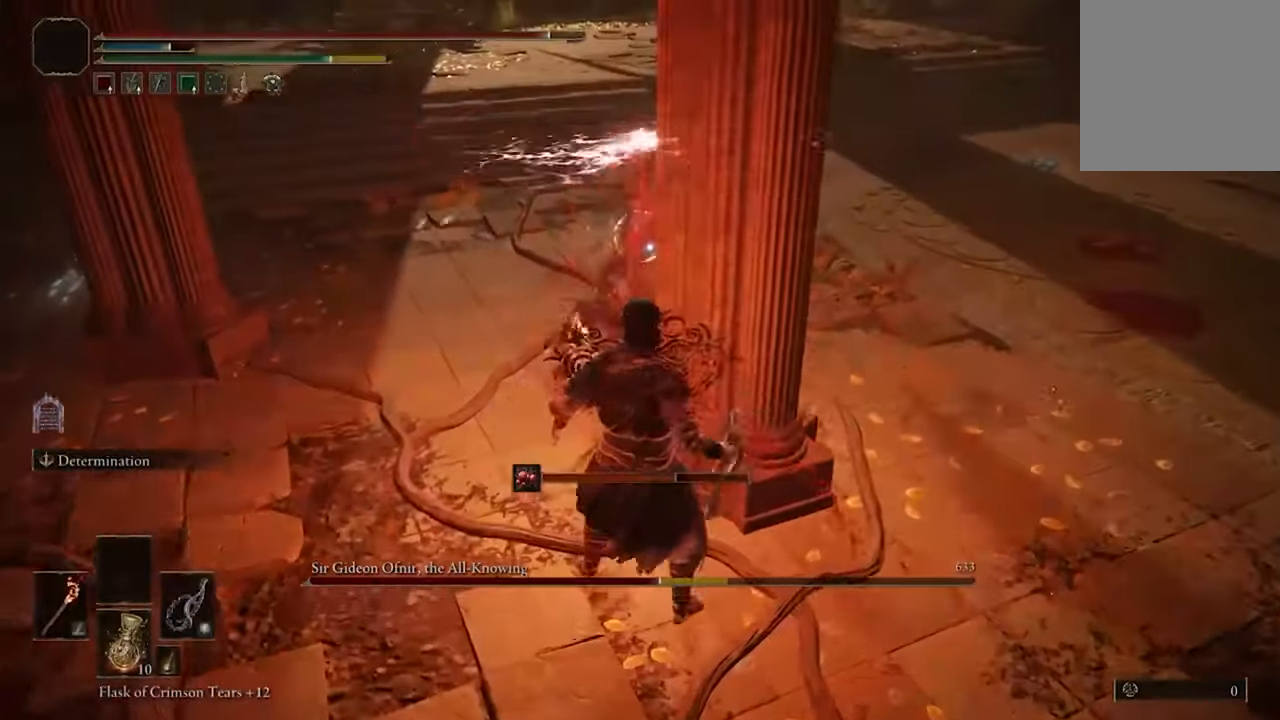
{"buttons": ["R1"], "left_stick": "up-right", "right_stick": "center", "events": [[367, "R1", "down"], [434, "left_stick", "up-right"]]}
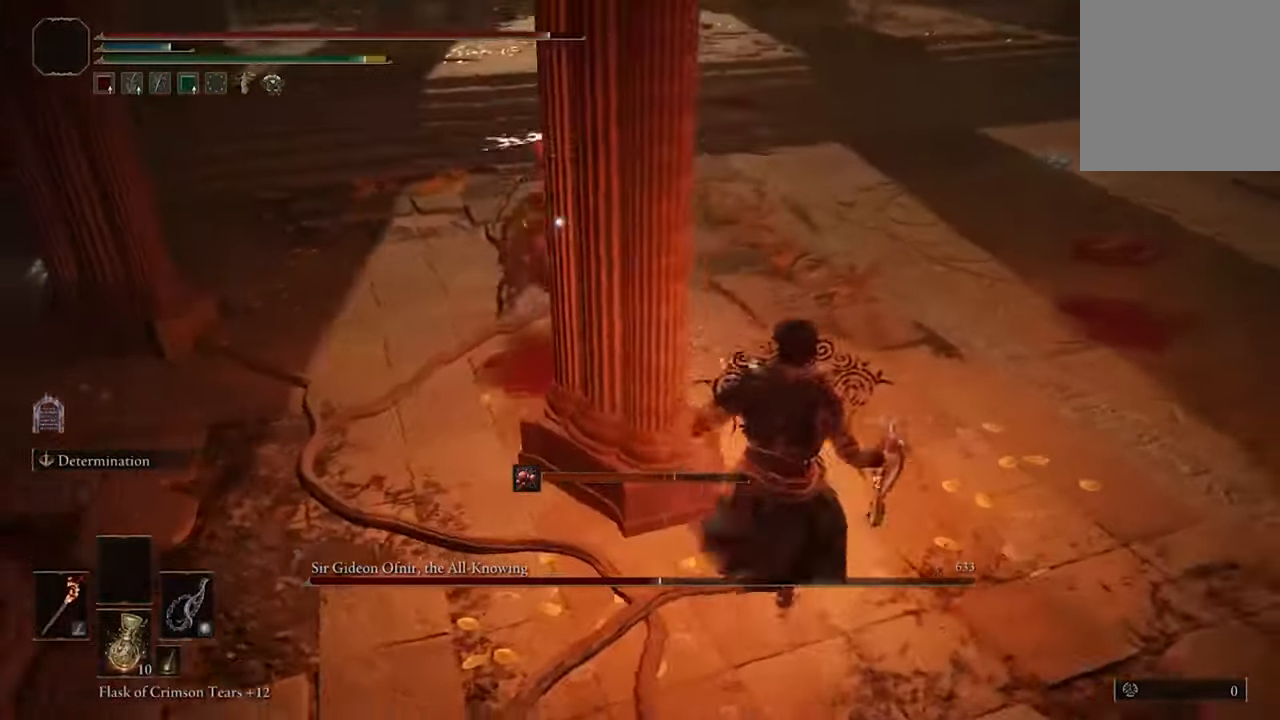
{"buttons": [], "left_stick": "center", "right_stick": "center", "events": [[34, "R1", "up"], [200, "left_stick", "center"]]}
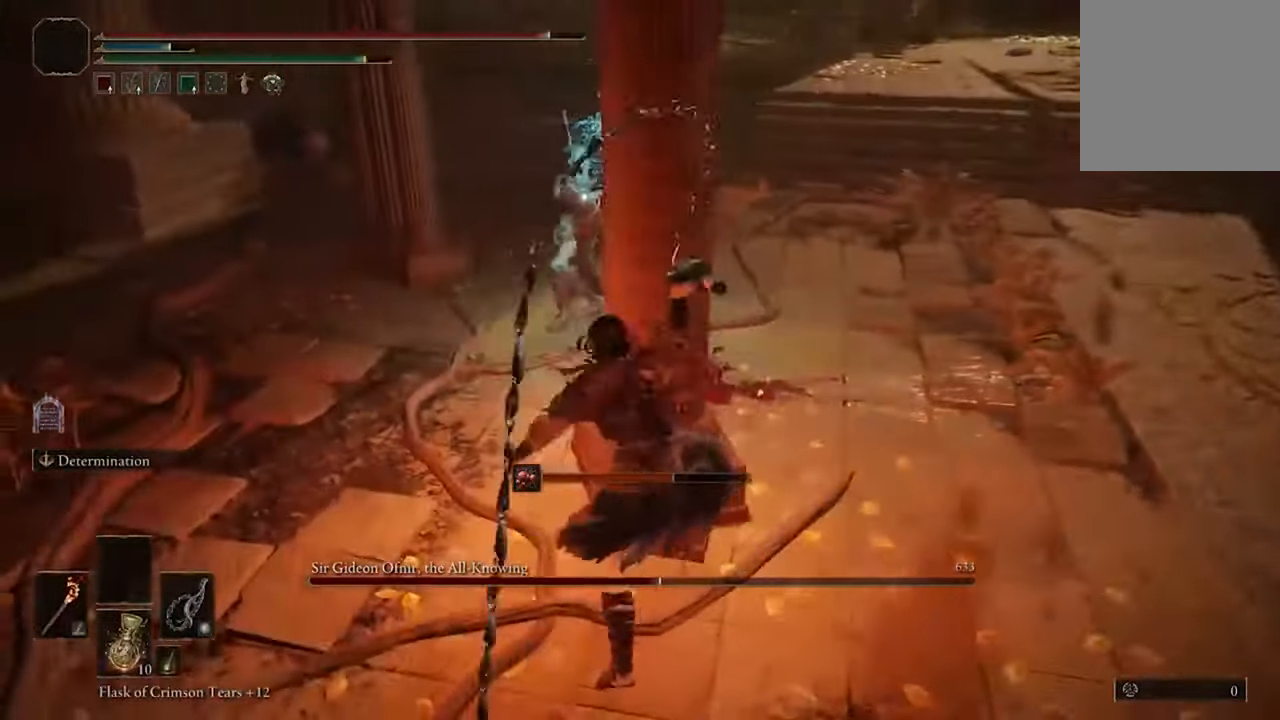
{"buttons": [], "left_stick": "down-right", "right_stick": "center", "events": [[467, "left_stick", "down-right"]]}
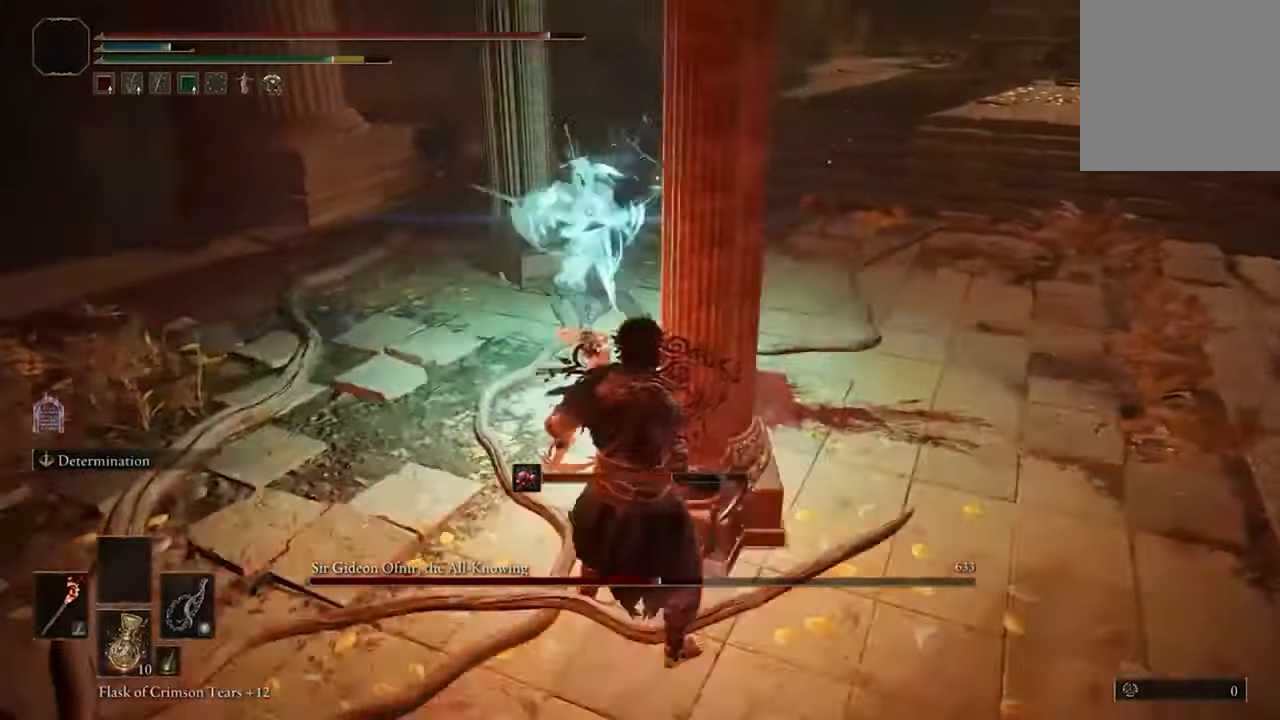
{"buttons": [], "left_stick": "right", "right_stick": "center", "events": [[166, "B", "down"], [166, "left_stick", "right"], [300, "B", "up"], [366, "B", "down"], [500, "B", "up"]]}
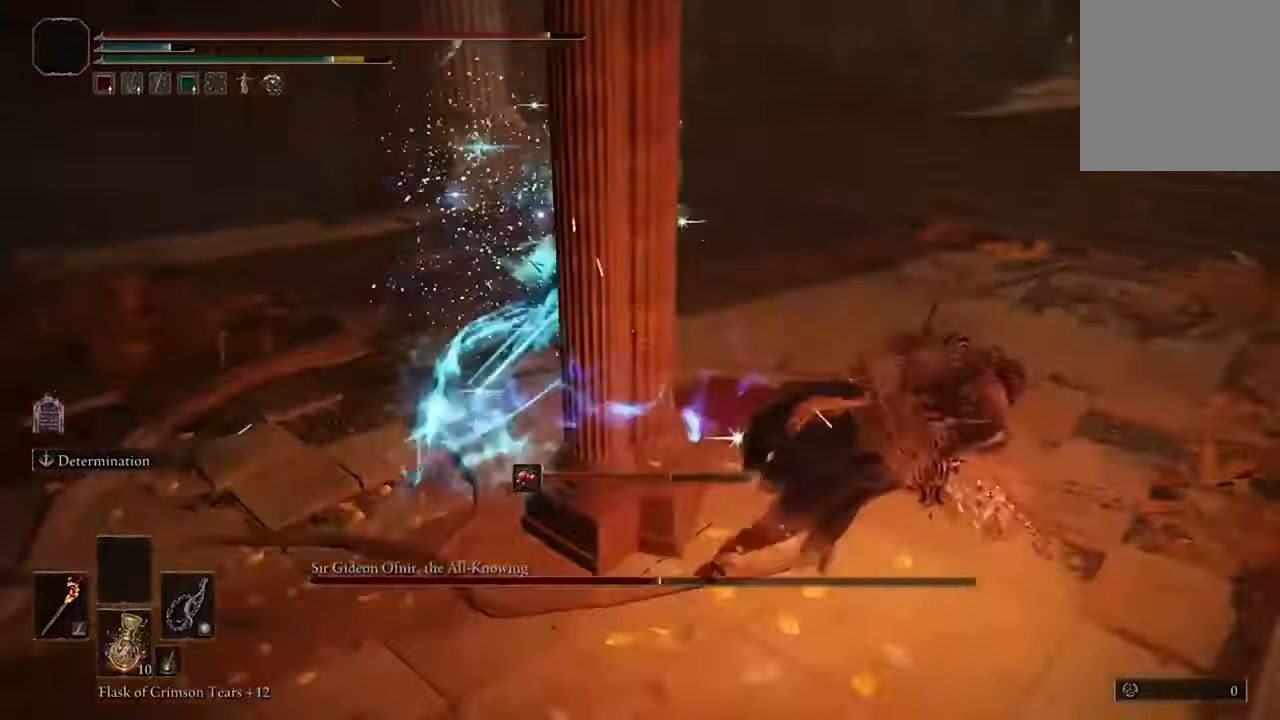
{"buttons": ["B"], "left_stick": "down-left", "right_stick": "center", "events": [[400, "B", "down"], [500, "left_stick", "down-left"]]}
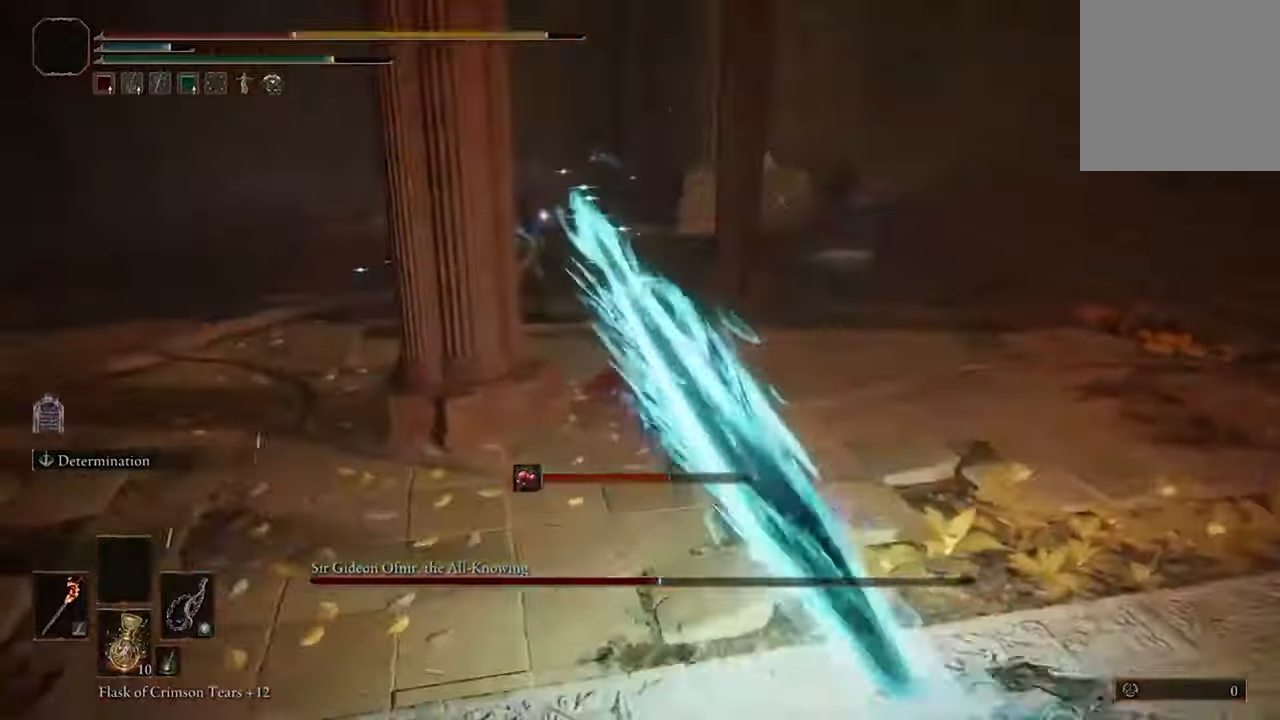
{"buttons": ["B"], "left_stick": "down-left", "right_stick": "center", "events": [[33, "B", "up"], [366, "B", "down"]]}
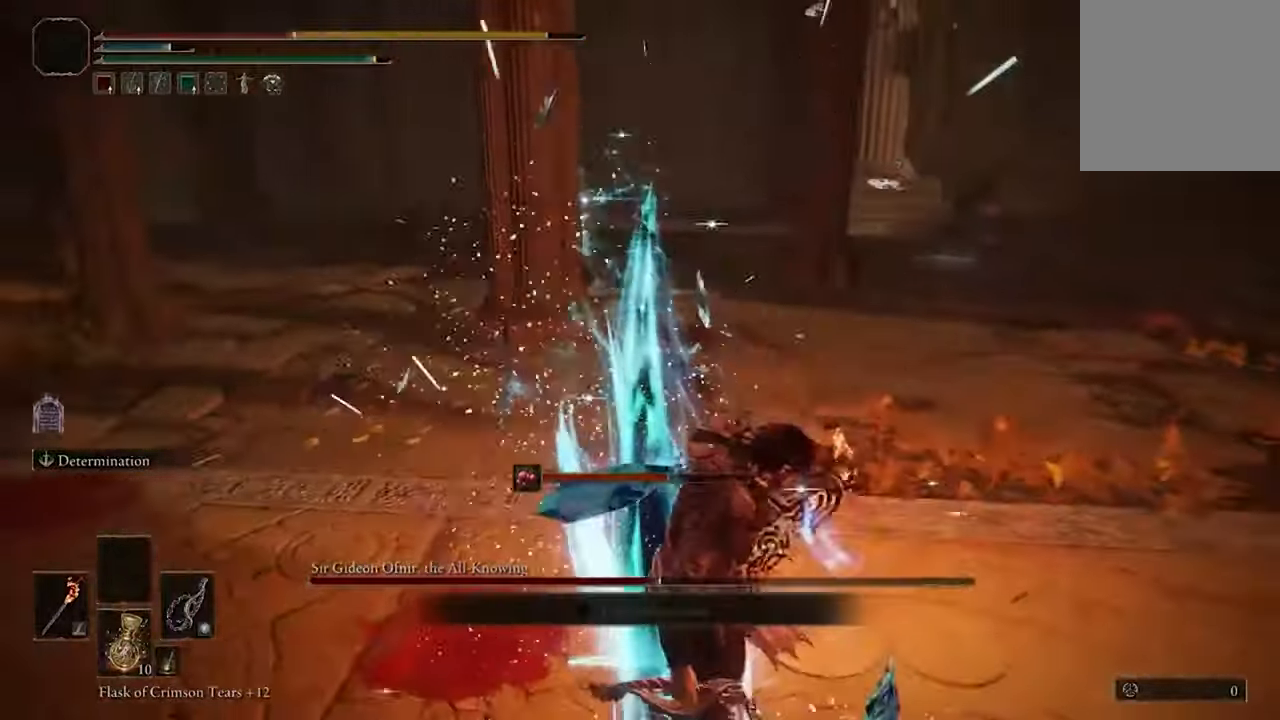
{"buttons": [], "left_stick": "down-left", "right_stick": "center", "events": [[33, "B", "up"]]}
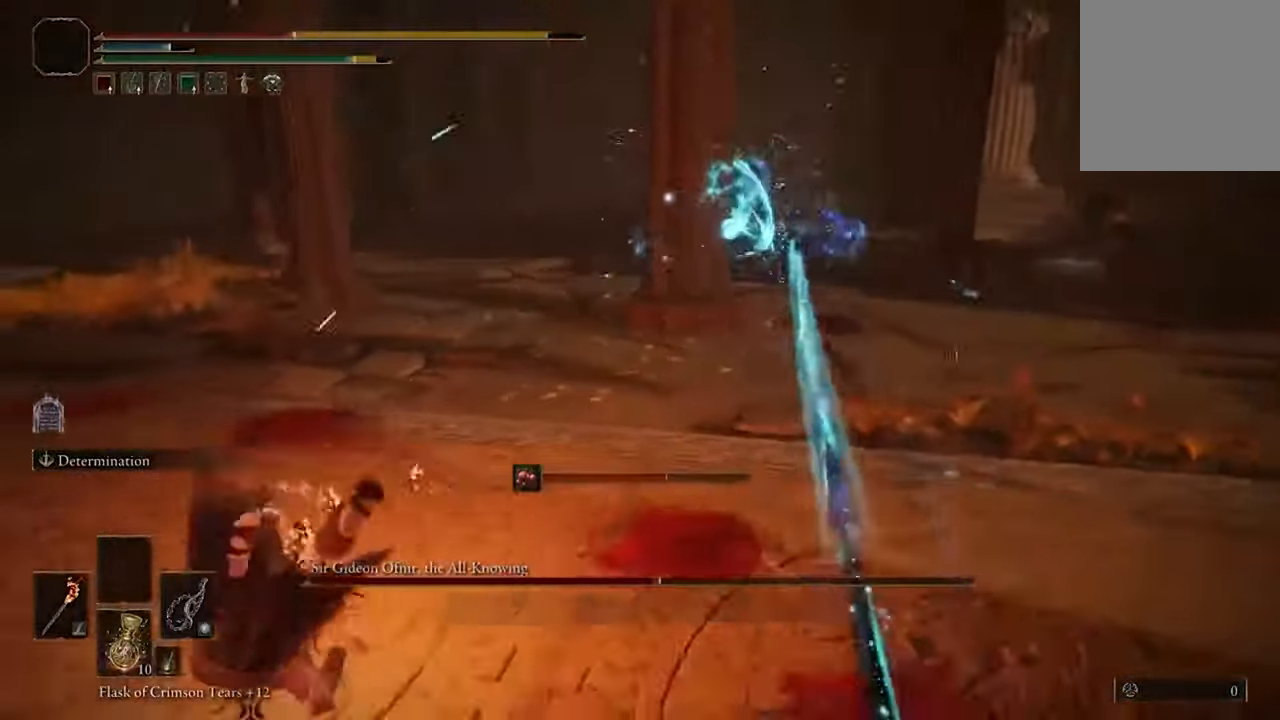
{"buttons": [], "left_stick": "right", "right_stick": "center", "events": [[33, "left_stick", "center"], [166, "left_stick", "down-right"], [233, "left_stick", "right"]]}
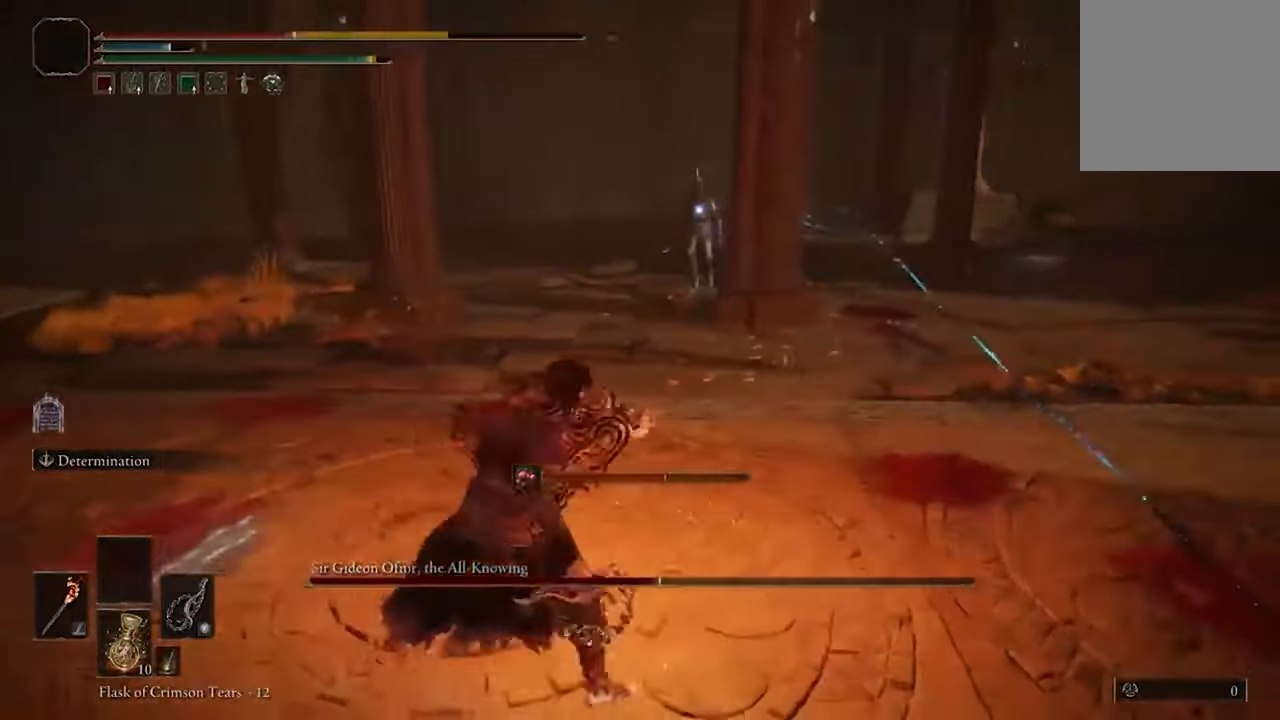
{"buttons": [], "left_stick": "right", "right_stick": "center", "events": []}
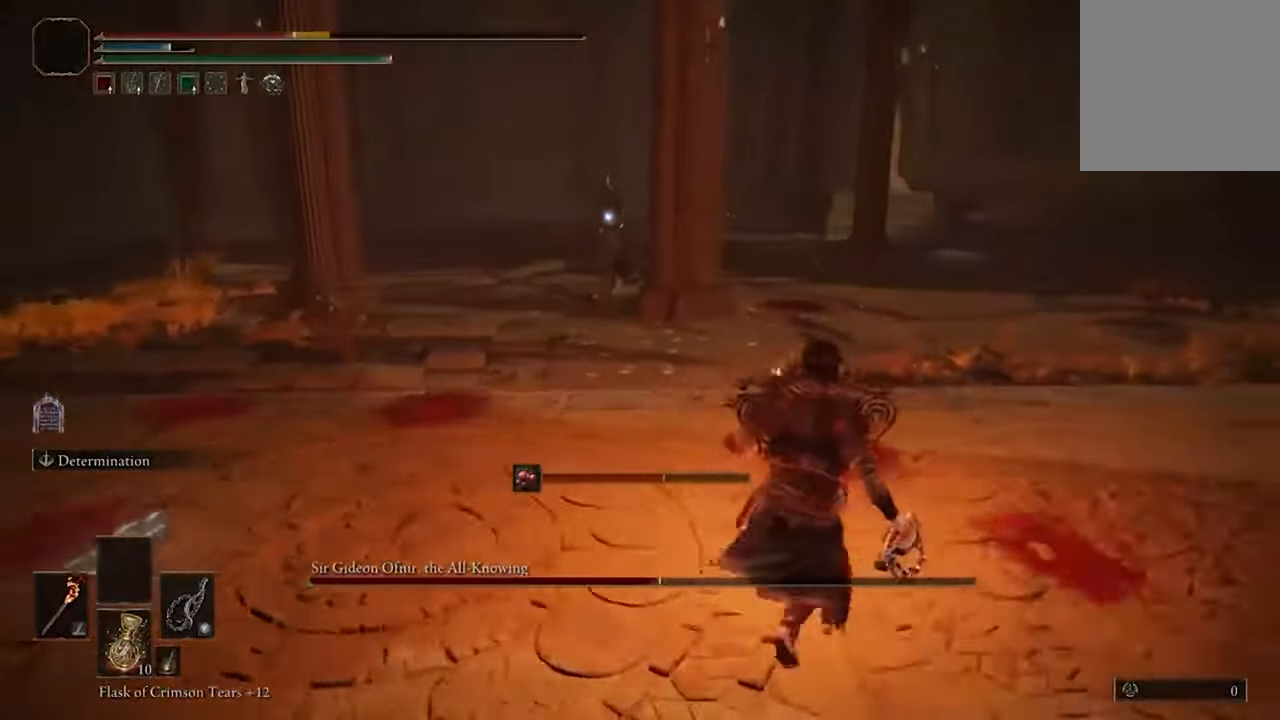
{"buttons": ["B"], "left_stick": "right", "right_stick": "center", "events": [[433, "B", "down"]]}
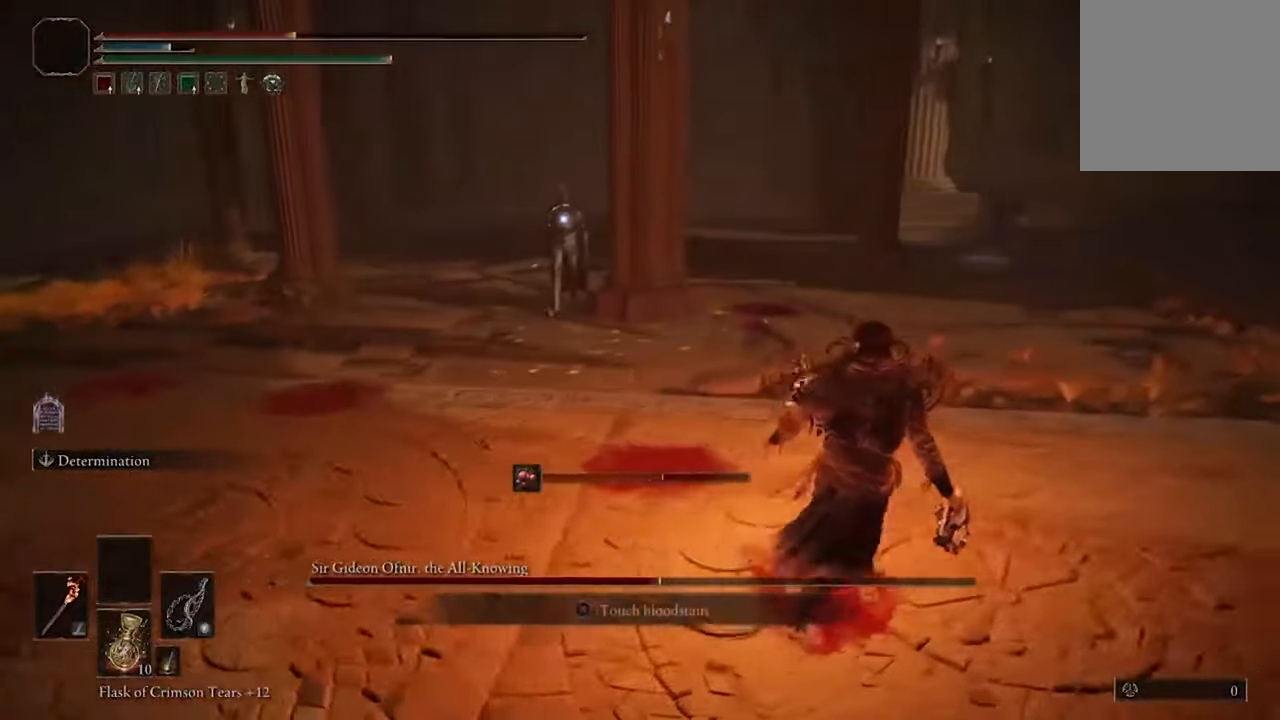
{"buttons": [], "left_stick": "up-right", "right_stick": "center", "events": [[166, "B", "up"], [200, "left_stick", "up-right"]]}
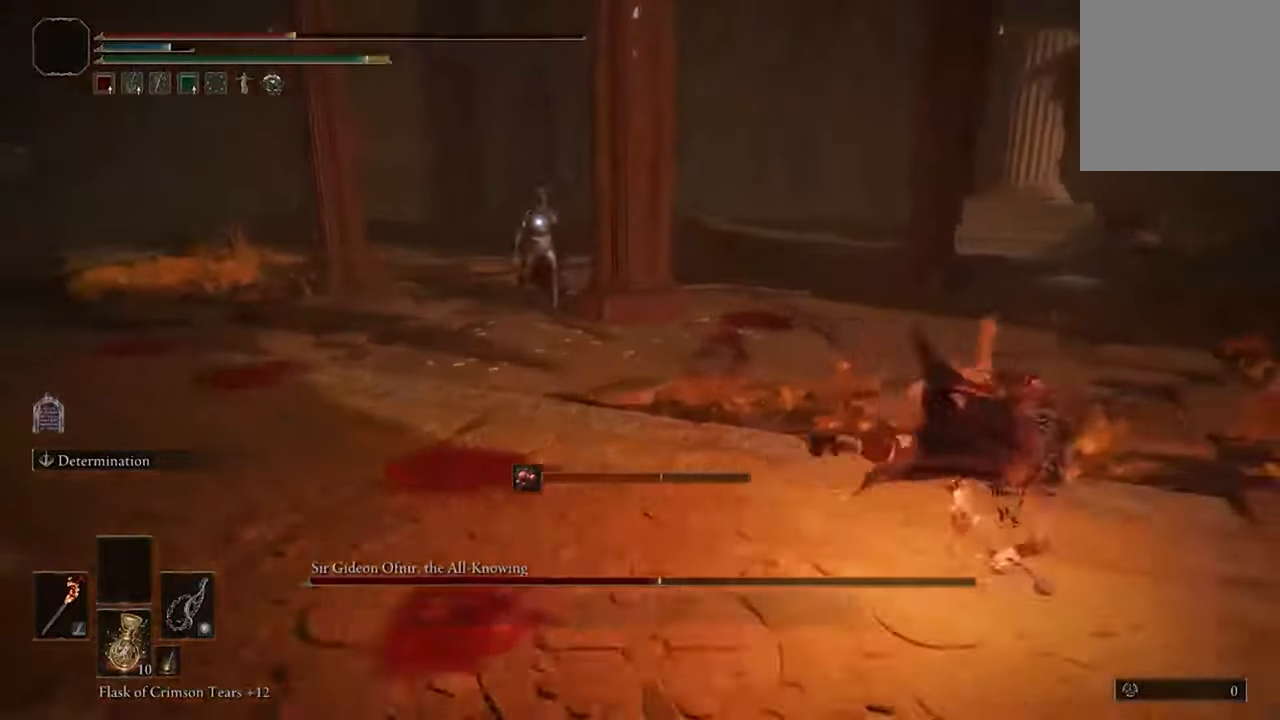
{"buttons": [], "left_stick": "up-right", "right_stick": "center", "events": [[233, "B", "down"], [466, "B", "up"]]}
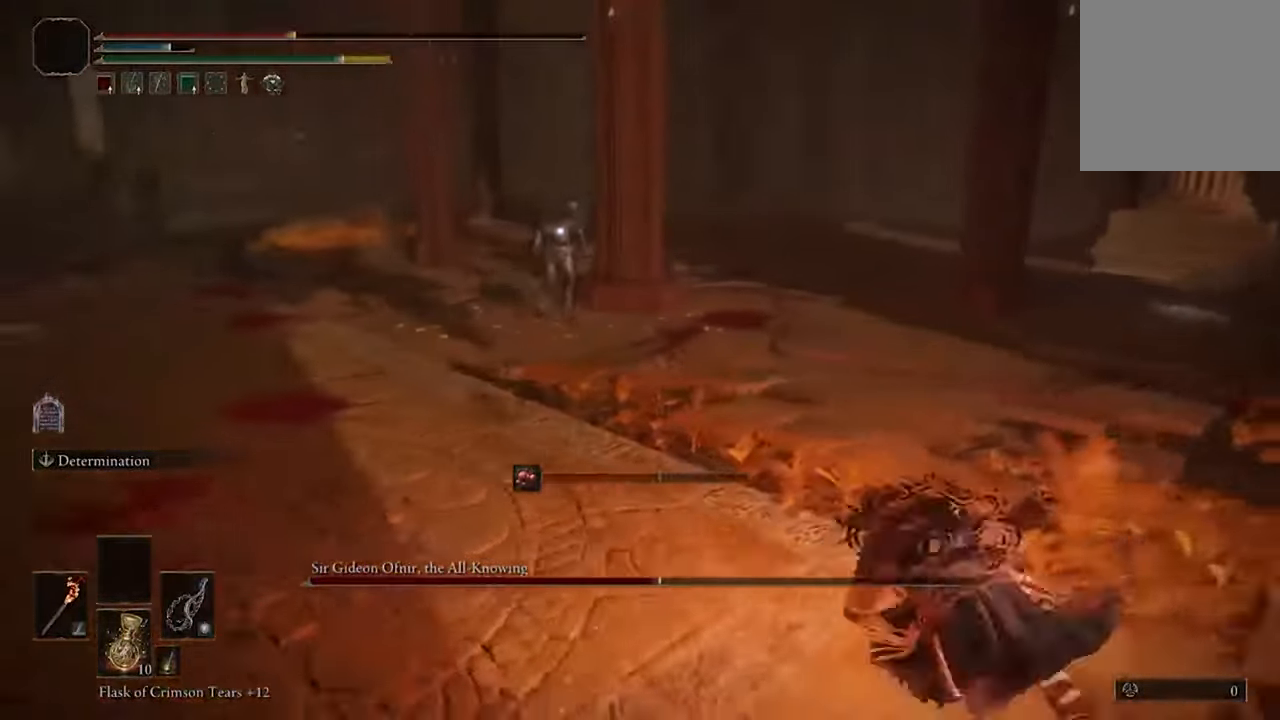
{"buttons": [], "left_stick": "up-right", "right_stick": "center", "events": []}
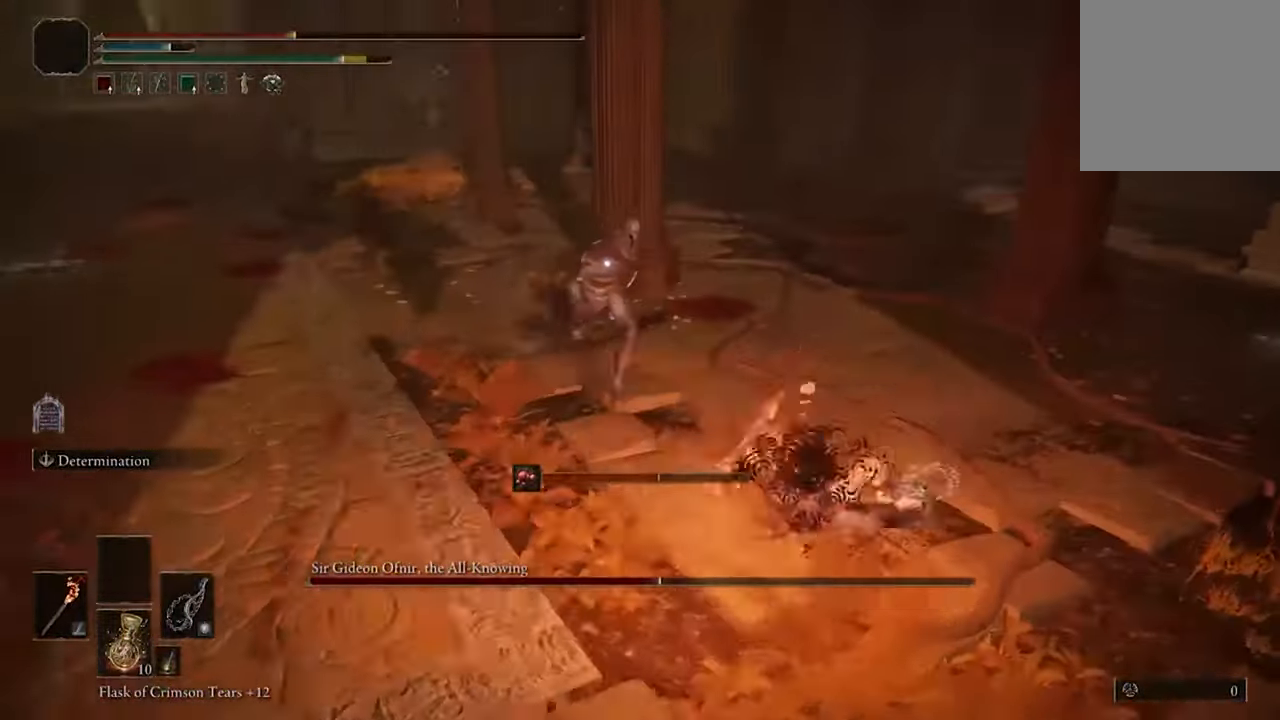
{"buttons": [], "left_stick": "up-right", "right_stick": "center", "events": [[33, "B", "down"], [233, "B", "up"]]}
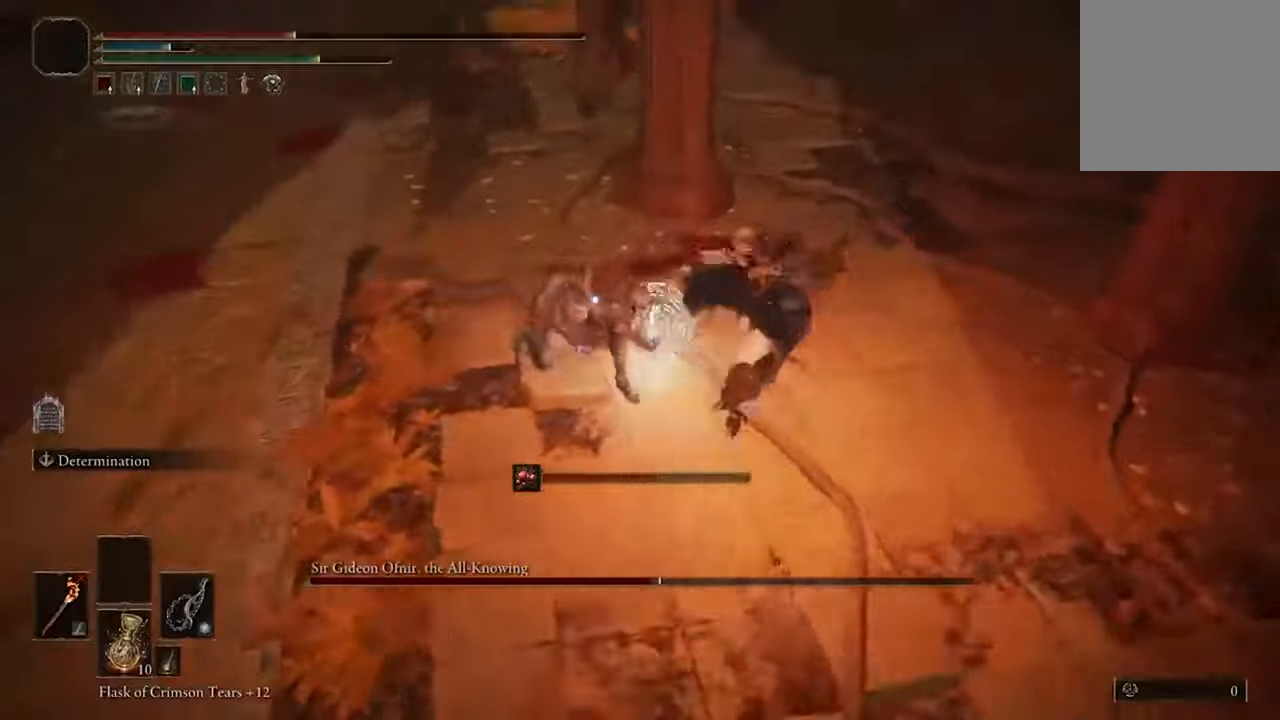
{"buttons": [], "left_stick": "up-right", "right_stick": "center", "events": [[233, "B", "down"], [400, "B", "up"]]}
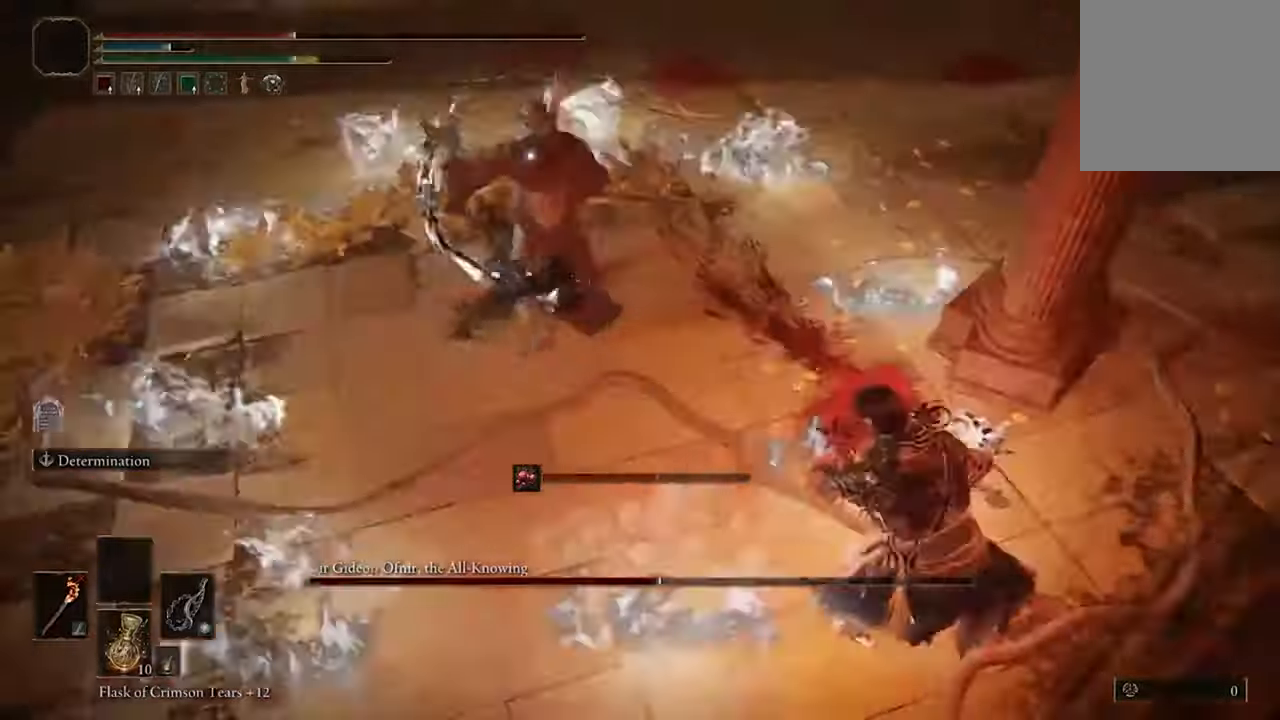
{"buttons": [], "left_stick": "down-right", "right_stick": "center", "events": [[133, "left_stick", "right"], [467, "left_stick", "down-right"]]}
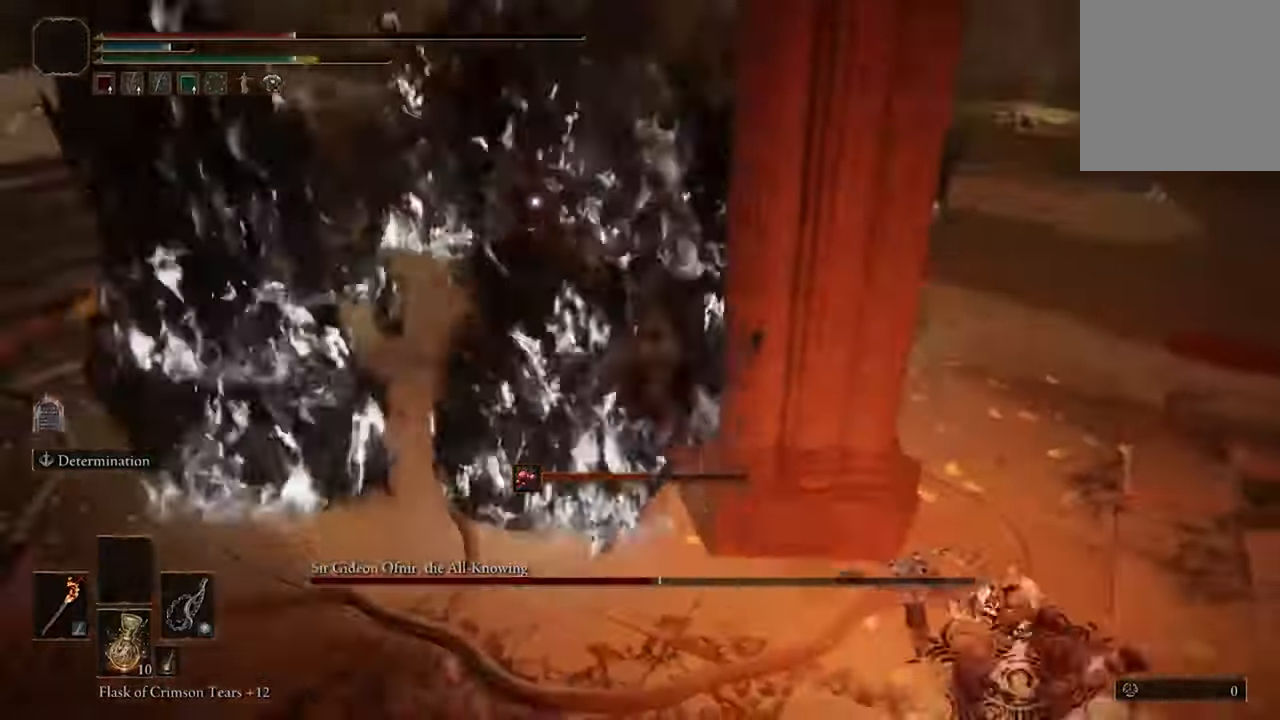
{"buttons": [], "left_stick": "down-right", "right_stick": "center", "events": [[33, "Y", "down"], [200, "Y", "up"]]}
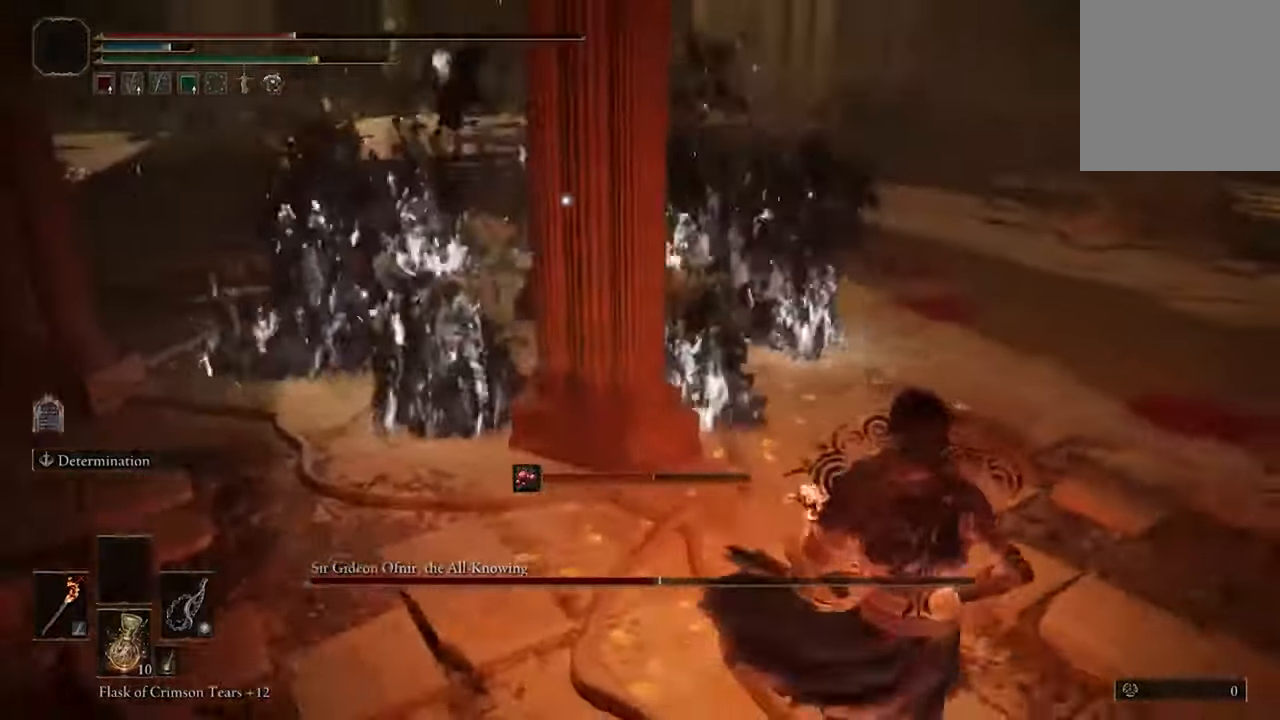
{"buttons": [], "left_stick": "center", "right_stick": "center", "events": [[33, "left_stick", "down"], [433, "left_stick", "center"]]}
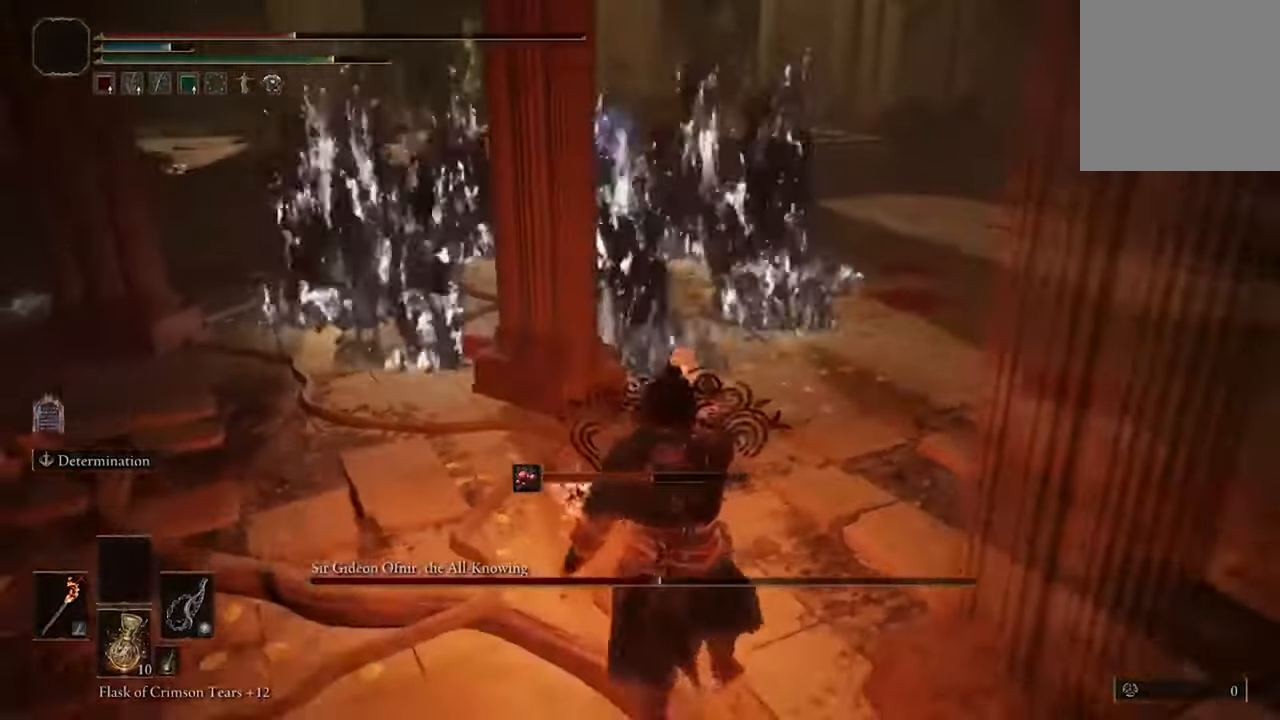
{"buttons": [], "left_stick": "left", "right_stick": "center", "events": [[100, "left_stick", "down-left"], [367, "left_stick", "left"]]}
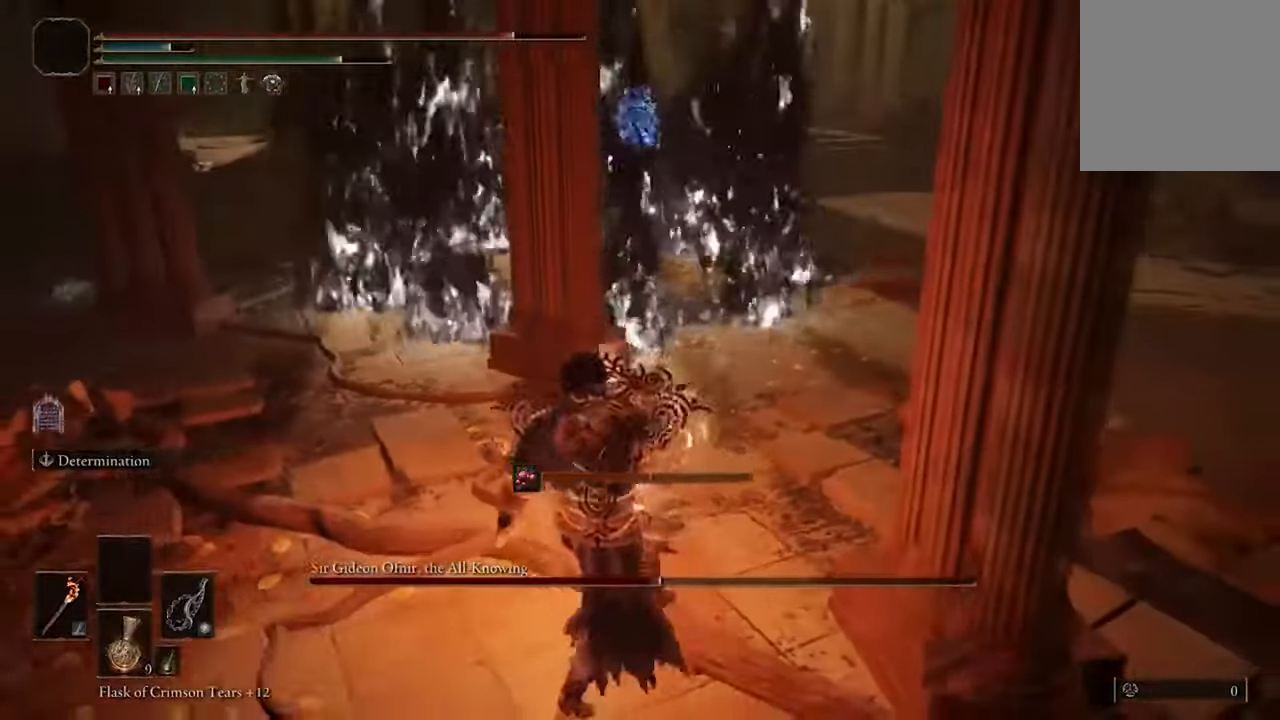
{"buttons": [], "left_stick": "down-left", "right_stick": "center", "events": [[433, "left_stick", "down-left"]]}
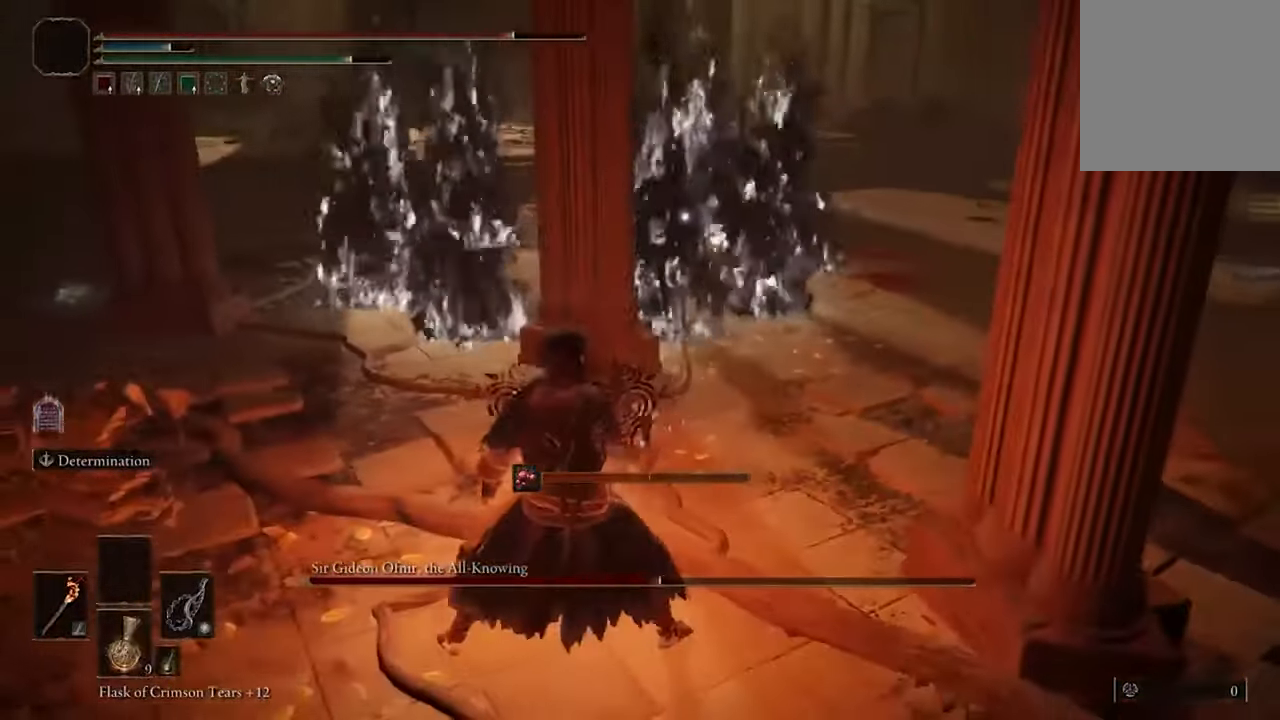
{"buttons": [], "left_stick": "down-left", "right_stick": "center", "events": []}